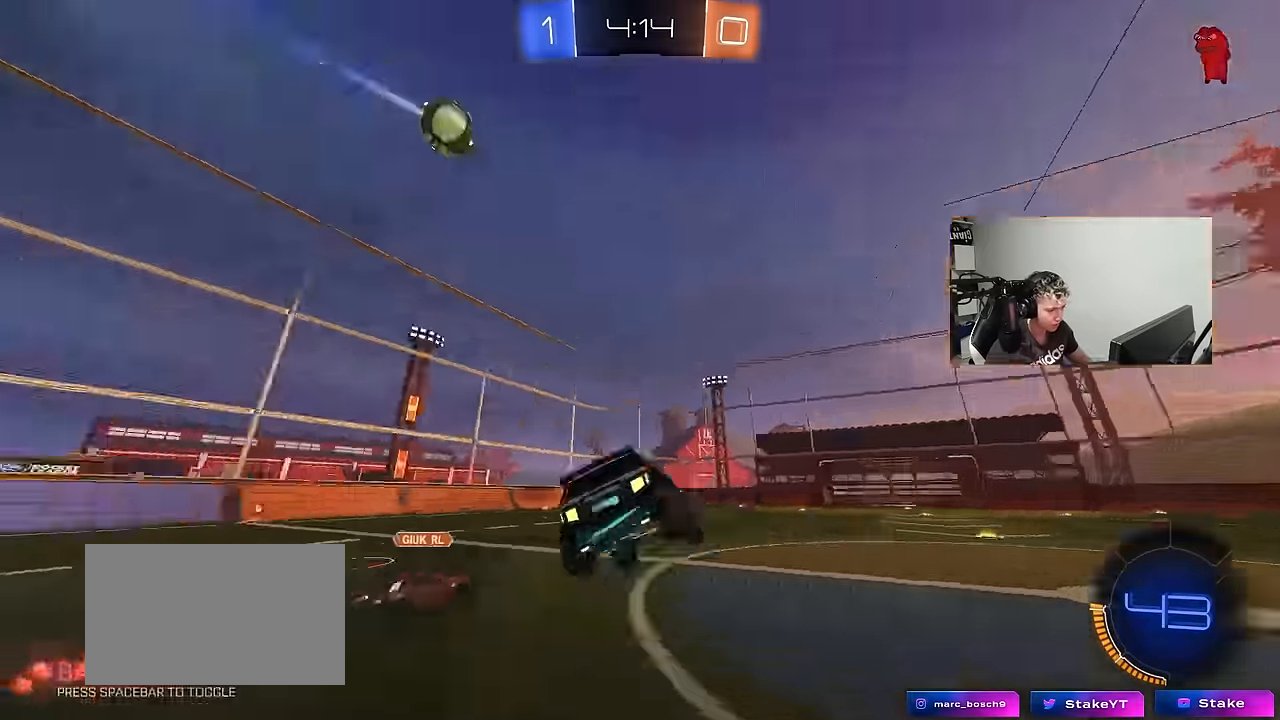
Gameplay with keyboard and mouse; each line is a JSON object with the keys held at the frame after it. "events" lists presses ("down") and releases ("up") of "1", "2", "3", "4", "5", "a", "alt", "c", "caps_lock", "ctrl", "d", "e", "f", "g", "q", "r", "s", "shift", "space", "t", "tab", "v", "w", "x" and "z" between this image and that frame as [ms after this image, input, new state], when the widget could be followed in between. No other keys are recorded. "mouse_move" is the direction in which the mouse moves at that frame (one of eight, or "still"), when it could be read. Mouse buttons are not recorded.
{"keys": ["a", "w"], "mouse_move": "still", "events": [[84, "space", "up"], [134, "d", "up"], [267, "a", "down"], [267, "w", "down"]]}
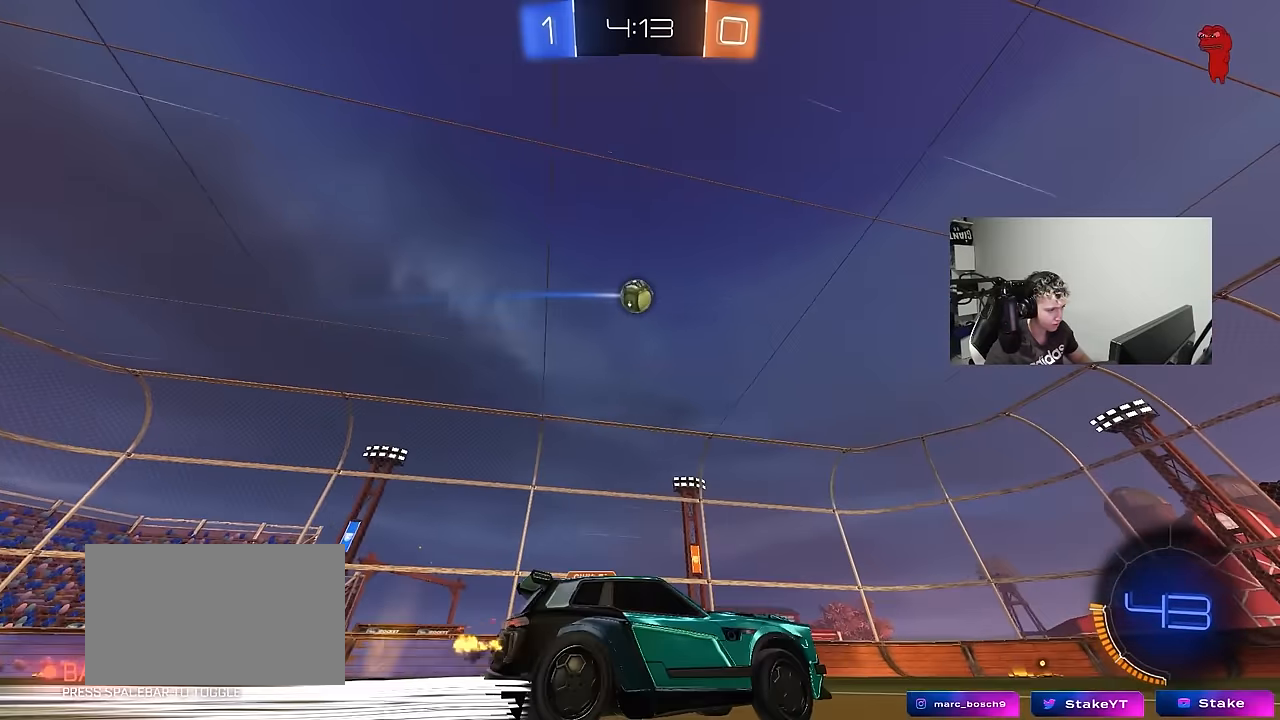
{"keys": ["d", "s"], "events": [[150, "a", "up"], [150, "w", "up"], [184, "d", "down"], [184, "s", "down"], [284, "a", "down"], [334, "a", "up"], [384, "d", "up"], [384, "s", "up"], [467, "d", "down"], [467, "s", "down"]]}
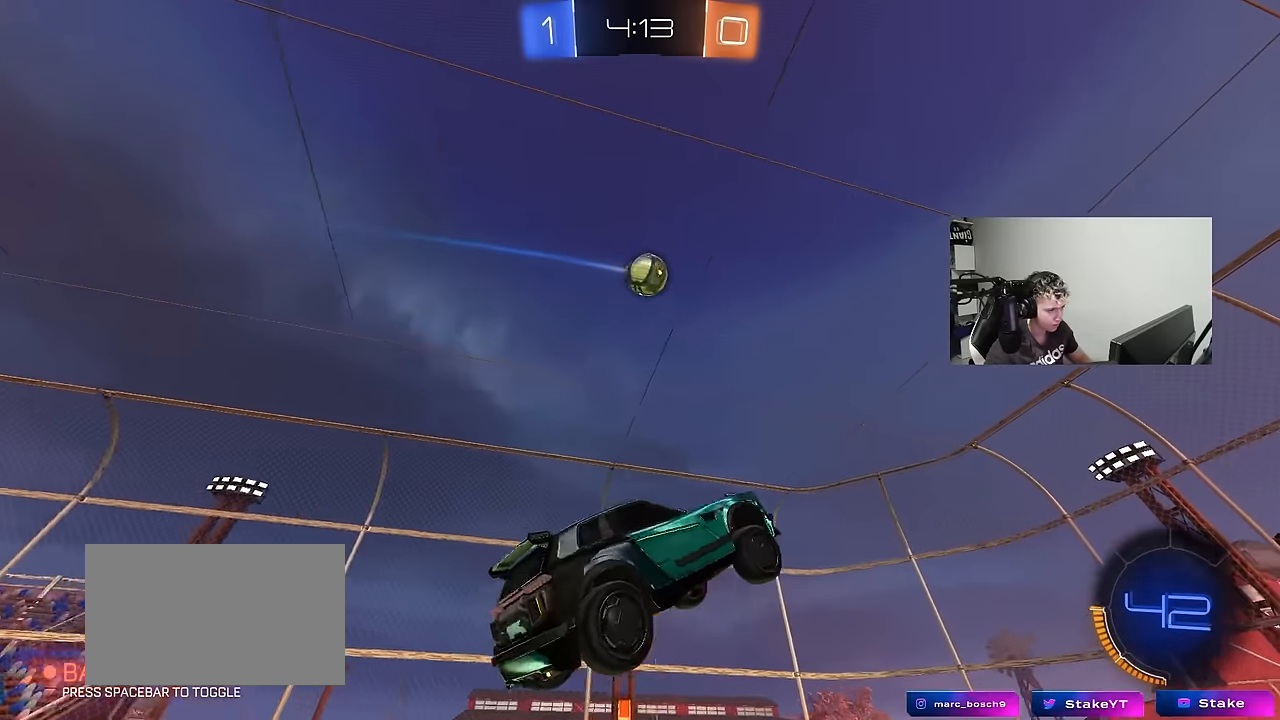
{"keys": ["d"], "mouse_move": "still", "events": [[17, "shift", "down"], [117, "s", "up"], [217, "w", "down"], [300, "a", "down"], [300, "d", "up"], [300, "shift", "up"], [400, "d", "down"], [434, "a", "up"], [434, "w", "up"]]}
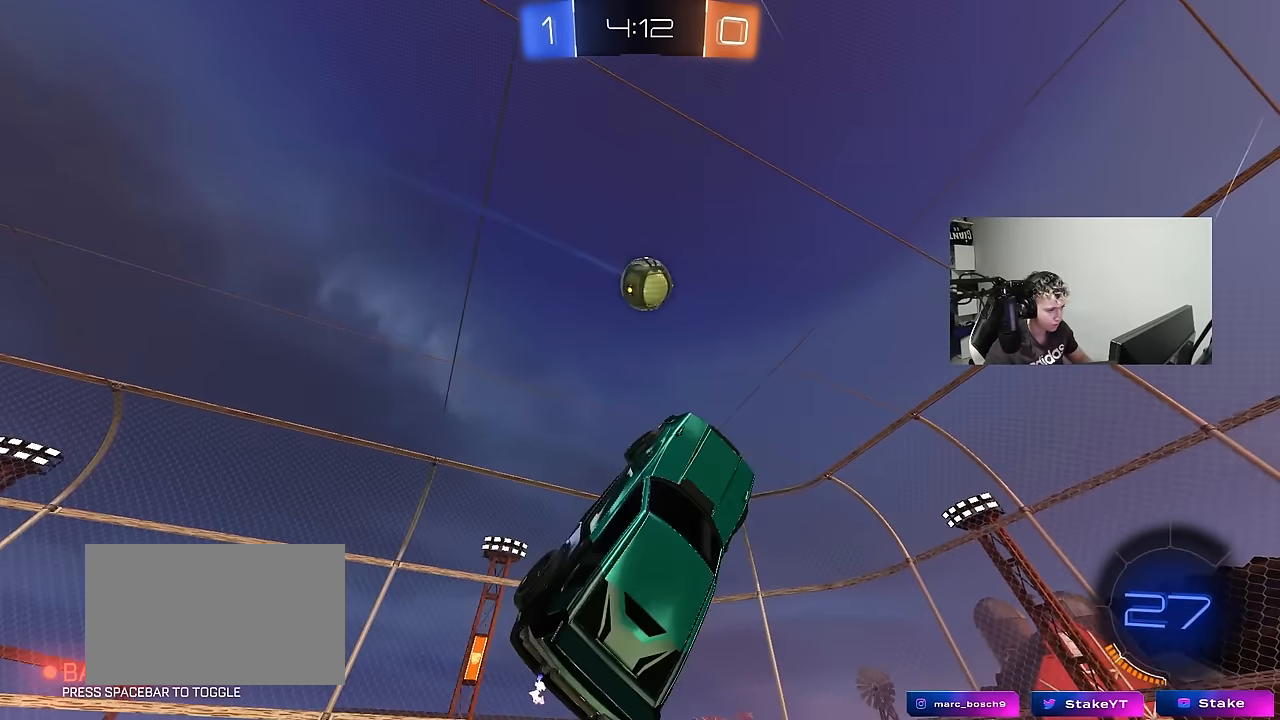
{"keys": [], "mouse_move": "still", "events": [[34, "d", "up"], [84, "a", "down"], [84, "s", "down"], [217, "a", "up"], [217, "s", "up"]]}
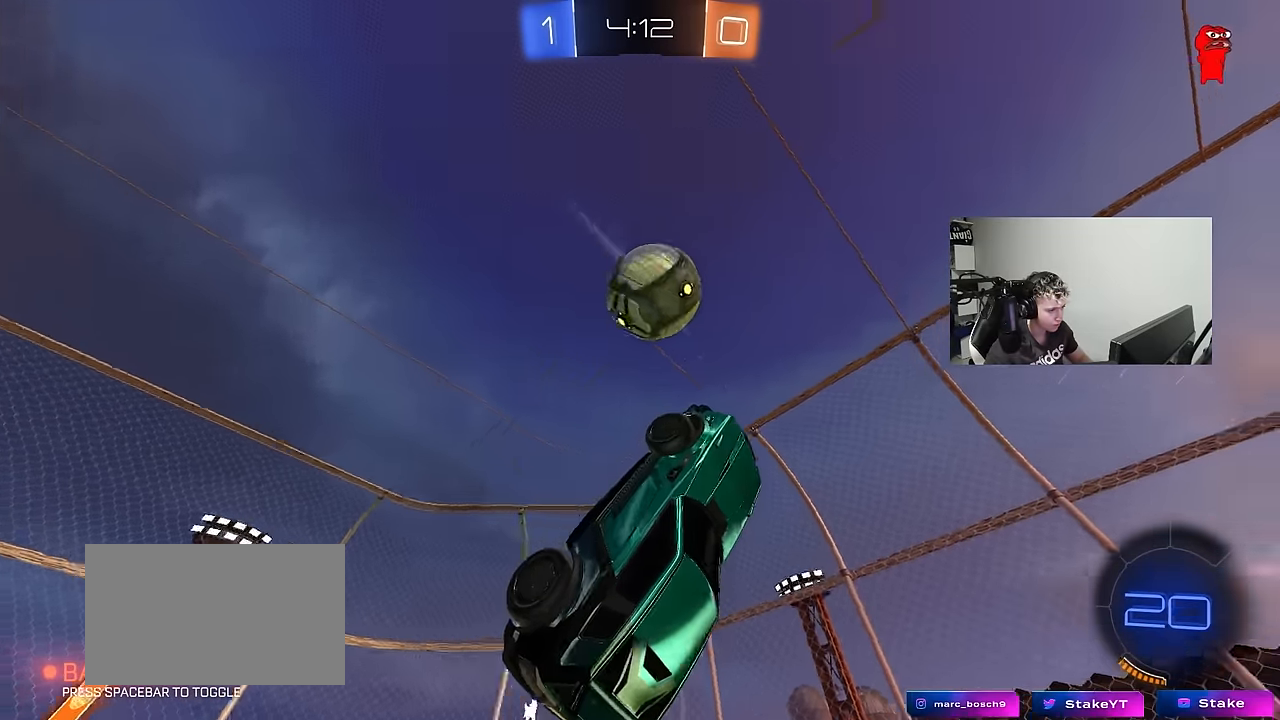
{"keys": ["a", "s", "shift"], "mouse_move": "still", "events": [[384, "d", "down"], [384, "s", "down"], [417, "a", "down"], [417, "d", "up"], [417, "shift", "down"]]}
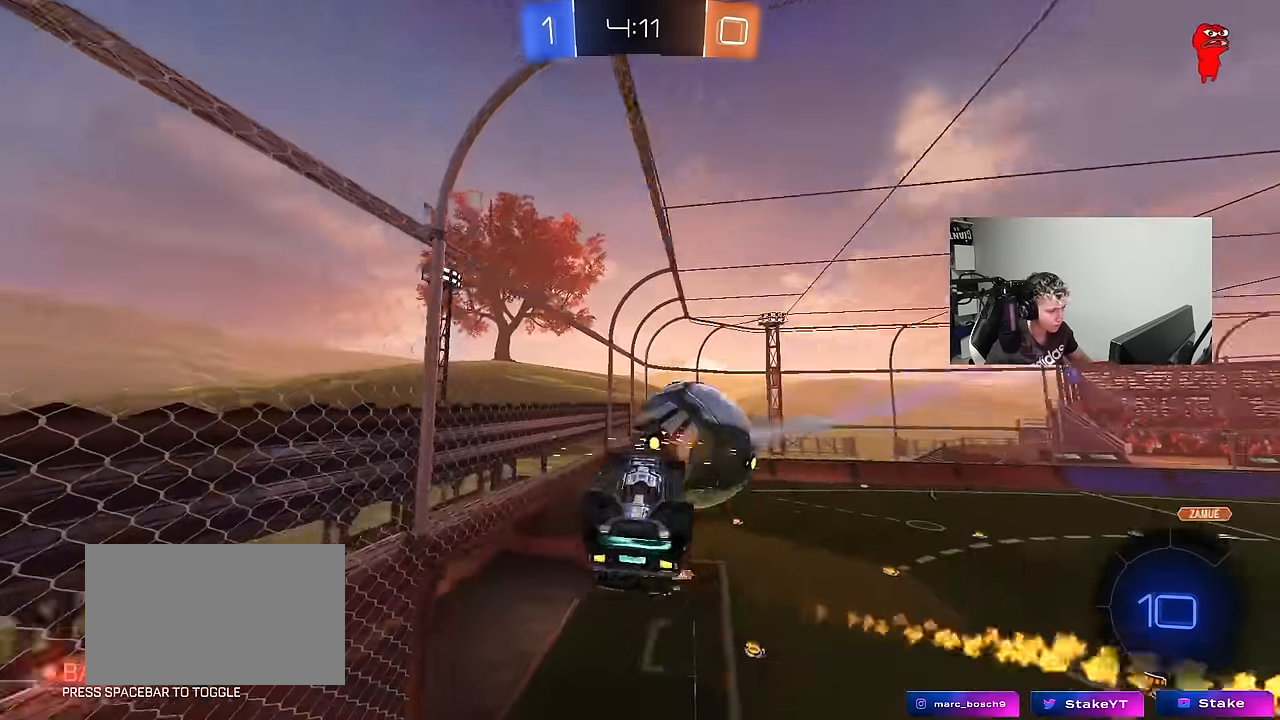
{"keys": [], "mouse_move": "left", "events": [[117, "d", "down"], [167, "a", "up"], [167, "s", "up"], [167, "shift", "up"], [250, "d", "up"], [300, "w", "down"], [400, "w", "up"]]}
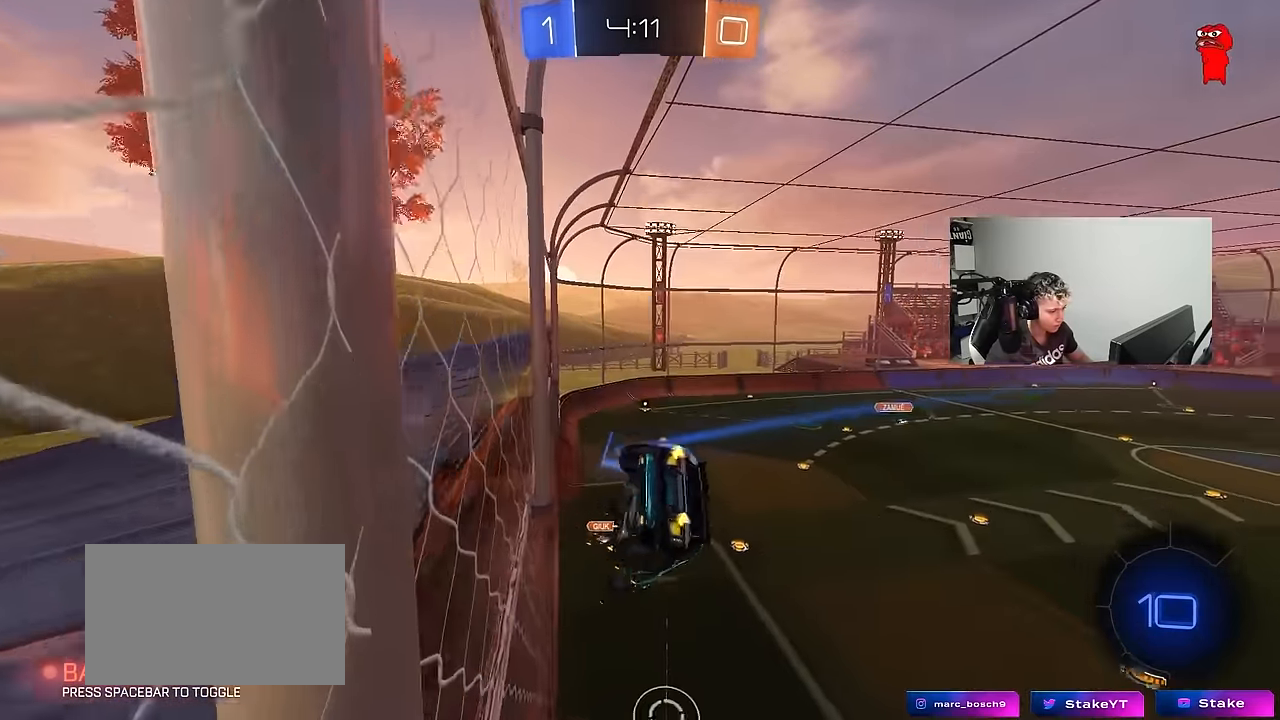
{"keys": ["s"], "mouse_move": "still", "events": [[134, "d", "down"], [167, "s", "down"], [317, "d", "up"], [367, "a", "down"], [467, "a", "up"]]}
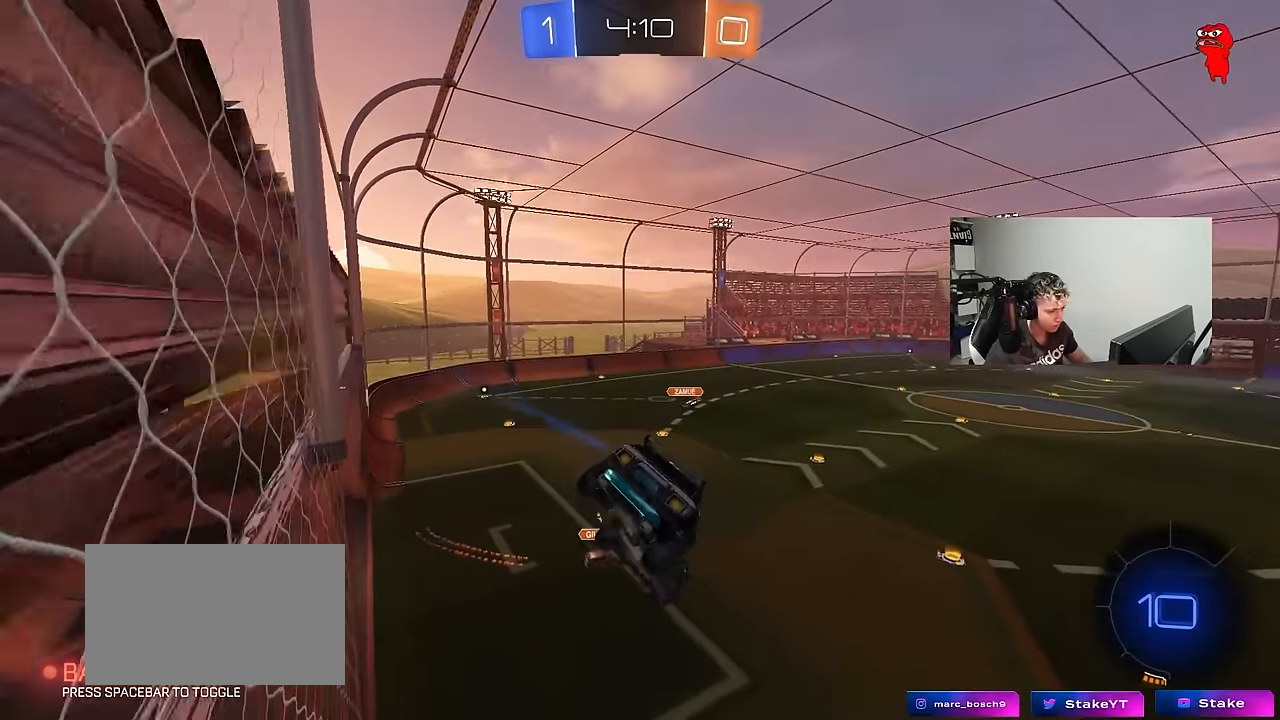
{"keys": ["w"], "mouse_move": "still", "events": [[150, "a", "down"], [150, "s", "up"], [150, "shift", "down"], [184, "a", "up"], [184, "shift", "up"], [384, "w", "down"]]}
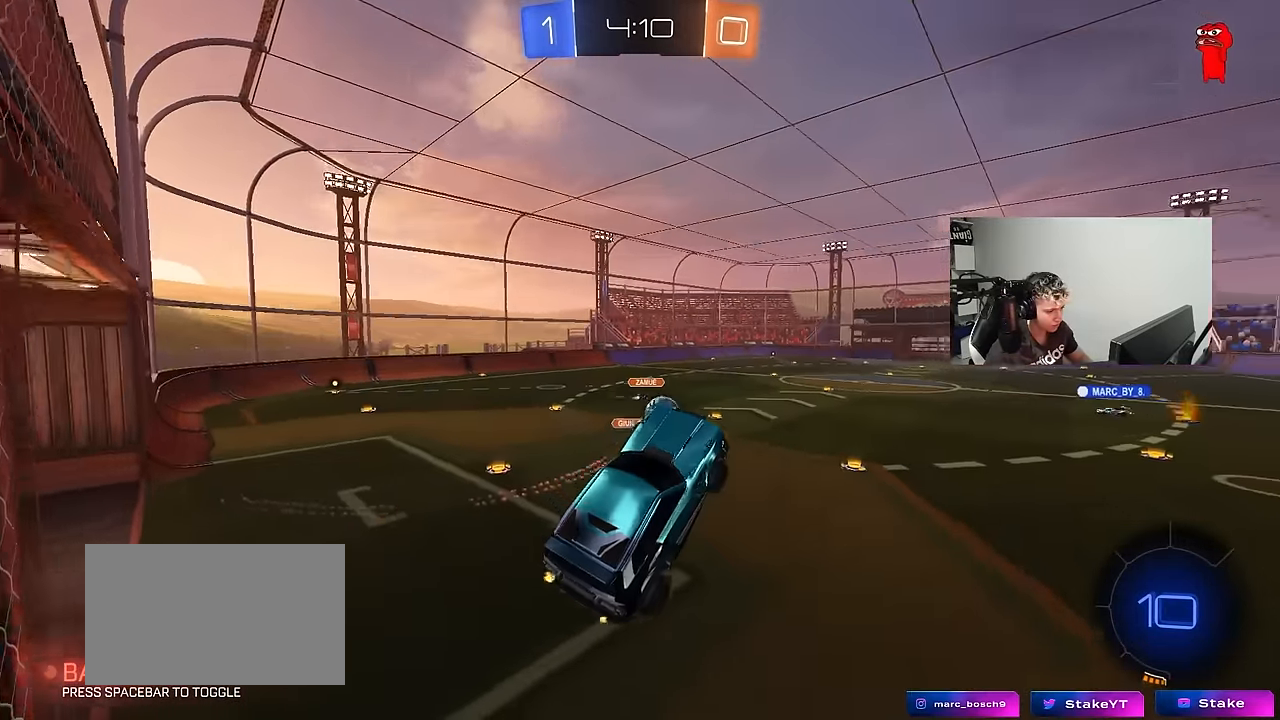
{"keys": ["w"], "mouse_move": "still", "events": []}
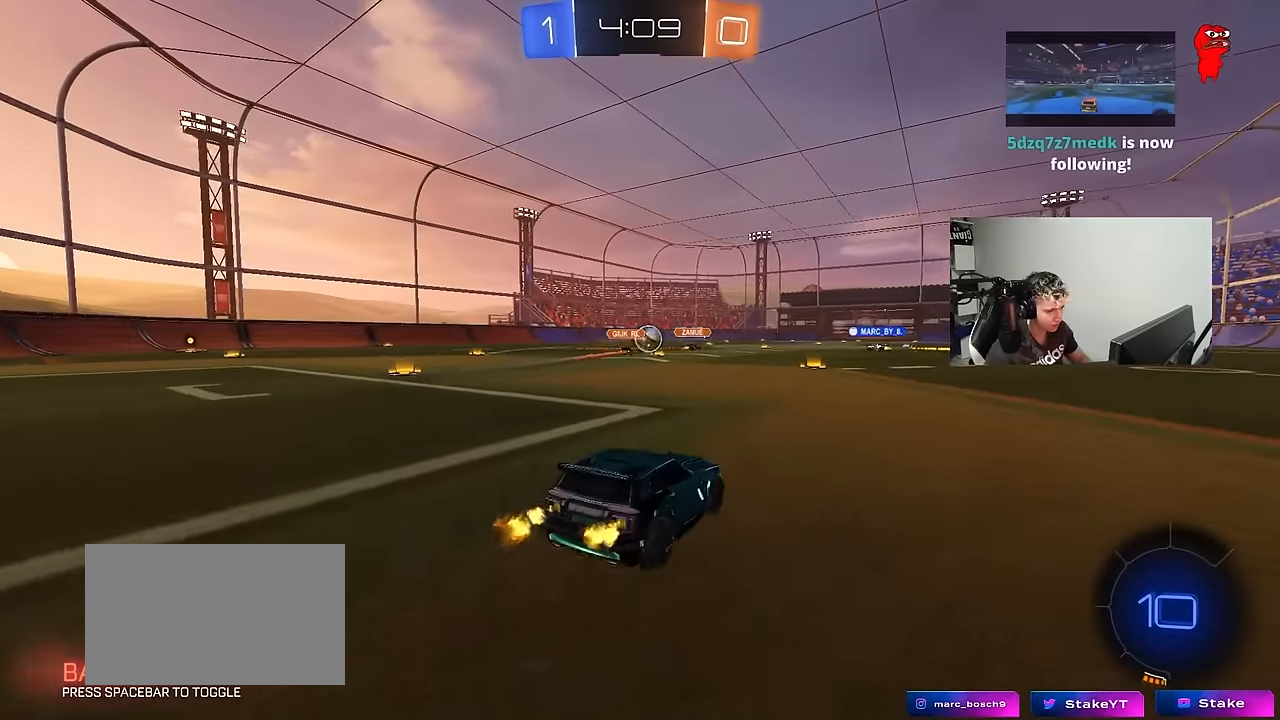
{"keys": ["w"], "mouse_move": "still", "events": []}
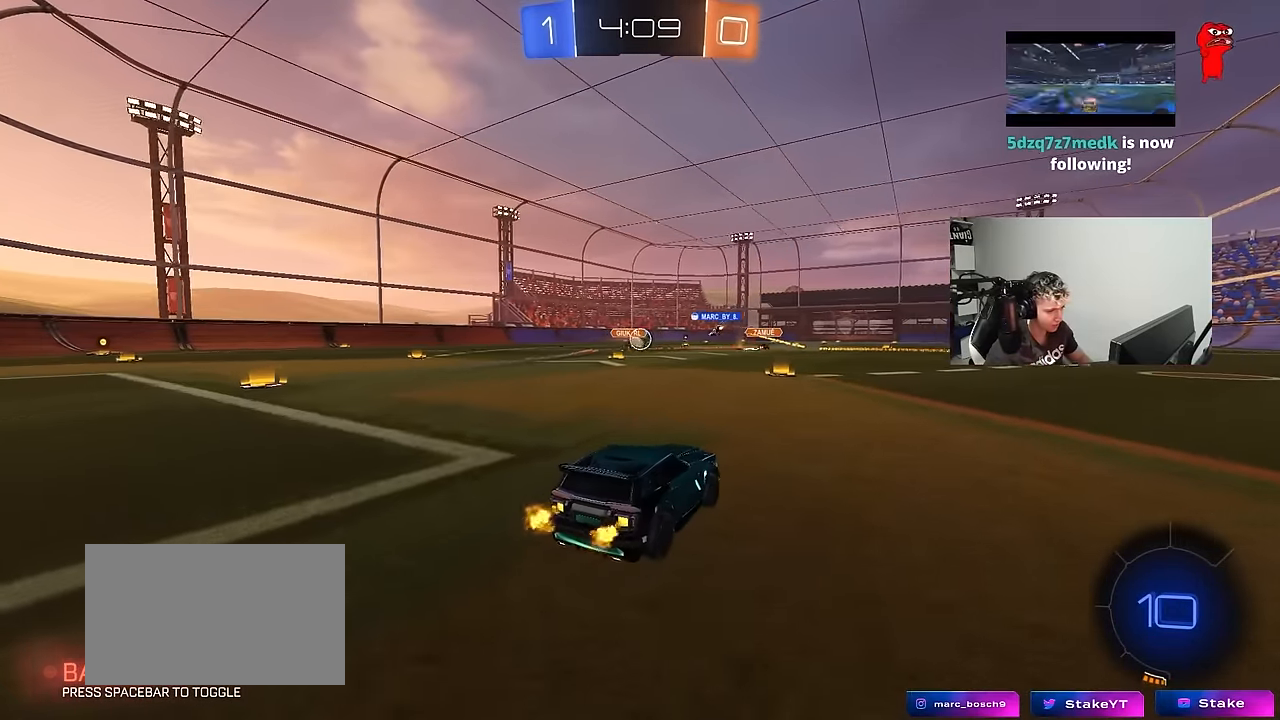
{"keys": ["w"], "mouse_move": "still", "events": []}
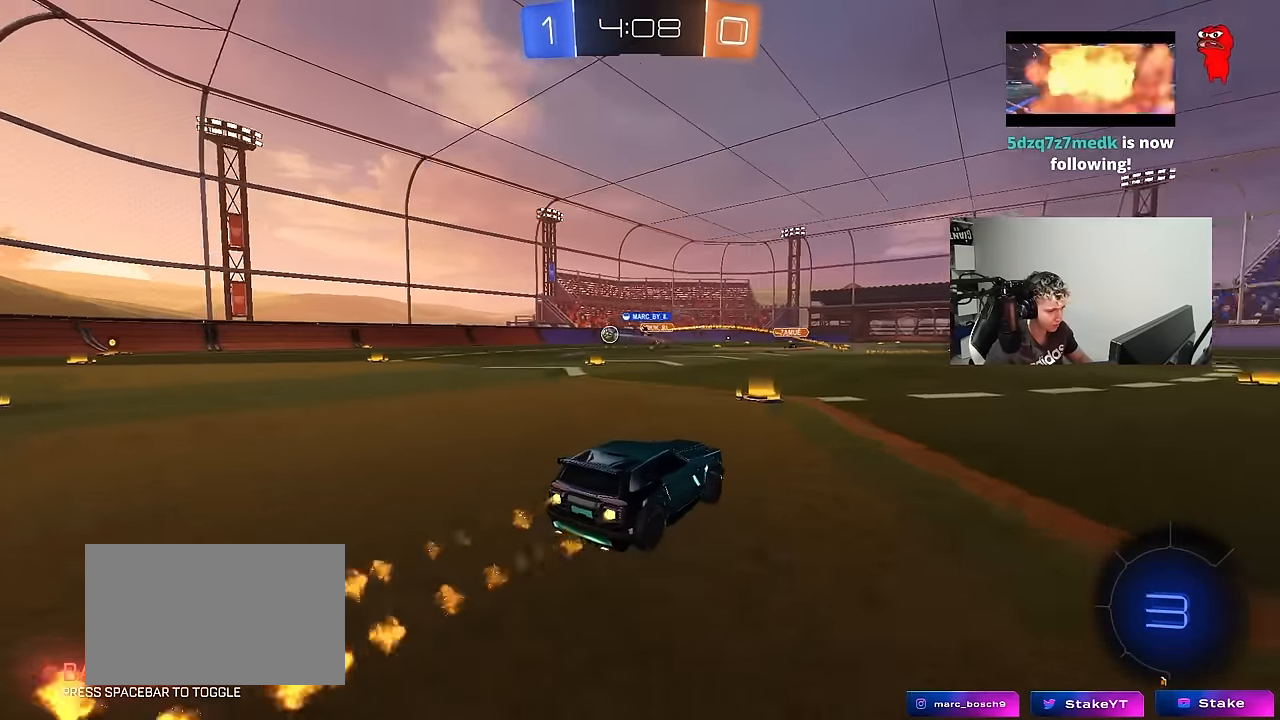
{"keys": ["d", "s", "shift"], "mouse_move": "still", "events": [[17, "a", "down"], [117, "a", "up"], [117, "d", "down"], [167, "d", "up"], [200, "a", "down"], [350, "a", "up"], [350, "d", "down"], [350, "shift", "down"], [434, "s", "down"], [434, "w", "up"]]}
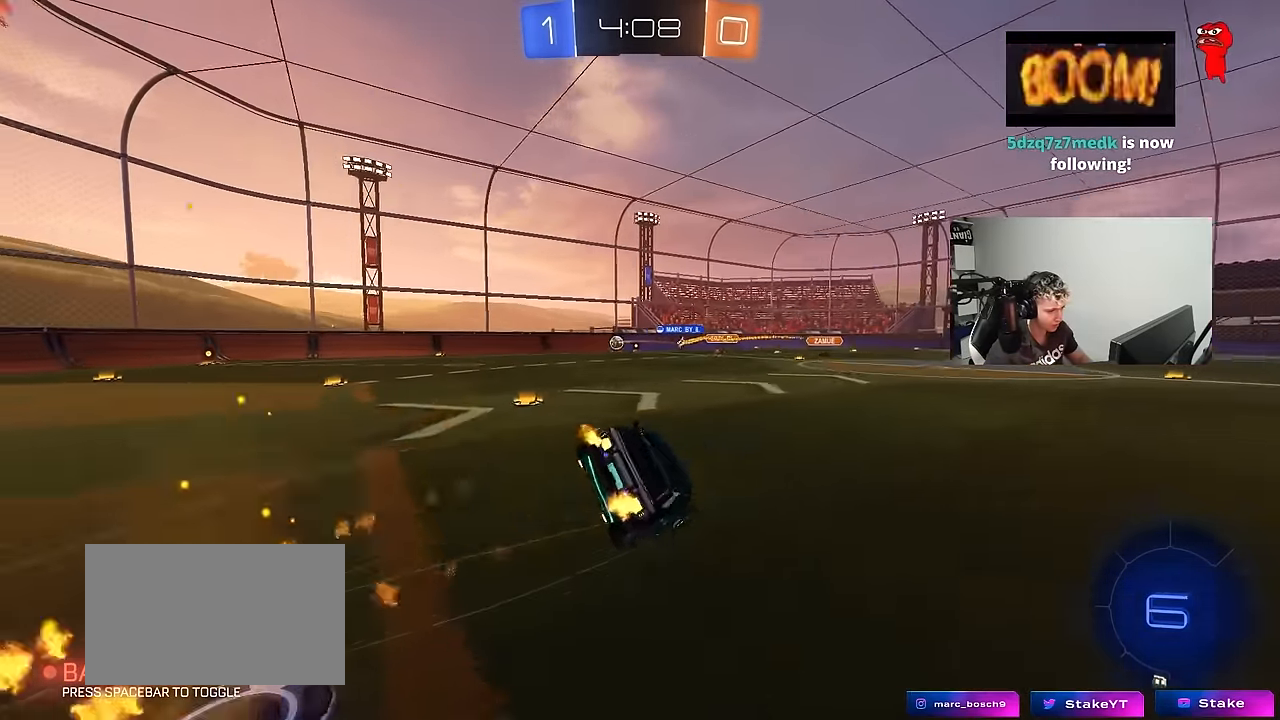
{"keys": ["d", "s", "shift"], "mouse_move": "still", "events": [[317, "s", "up"], [450, "s", "down"]]}
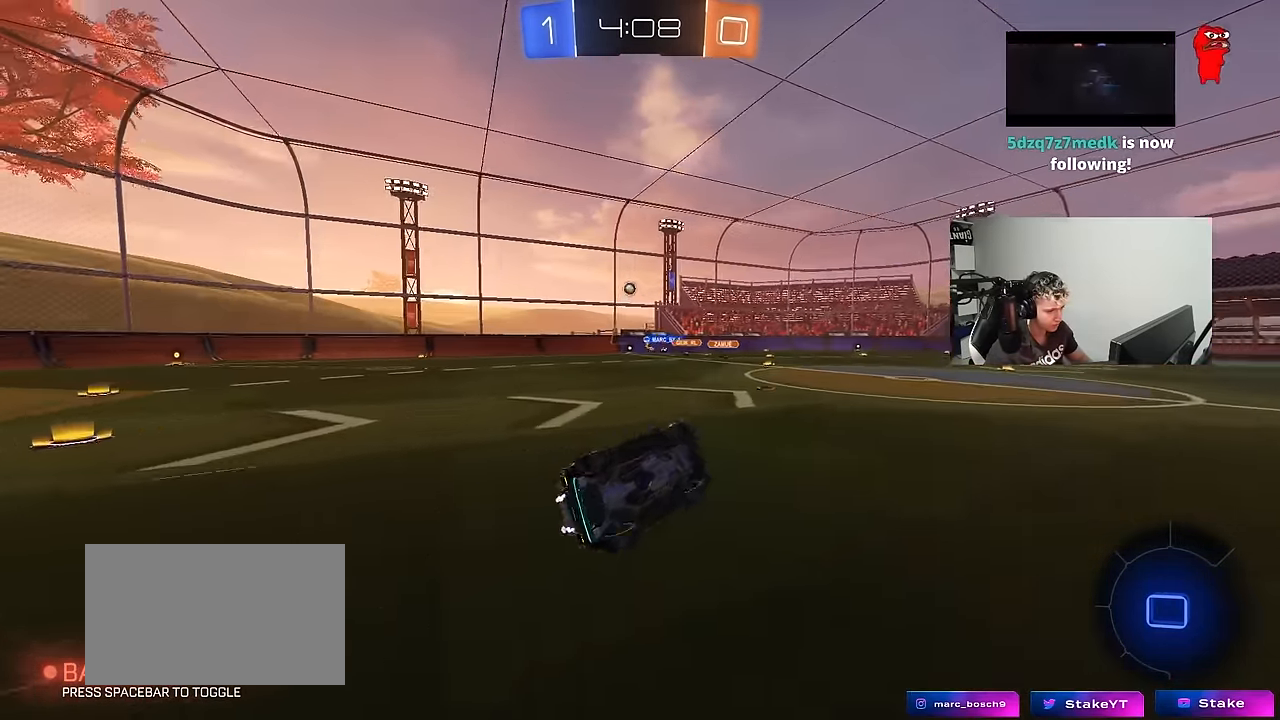
{"keys": ["a", "w"], "mouse_move": "still", "events": [[100, "space", "down"], [150, "s", "up"], [150, "shift", "up"], [234, "d", "up"], [234, "space", "up"], [384, "w", "down"], [467, "a", "down"]]}
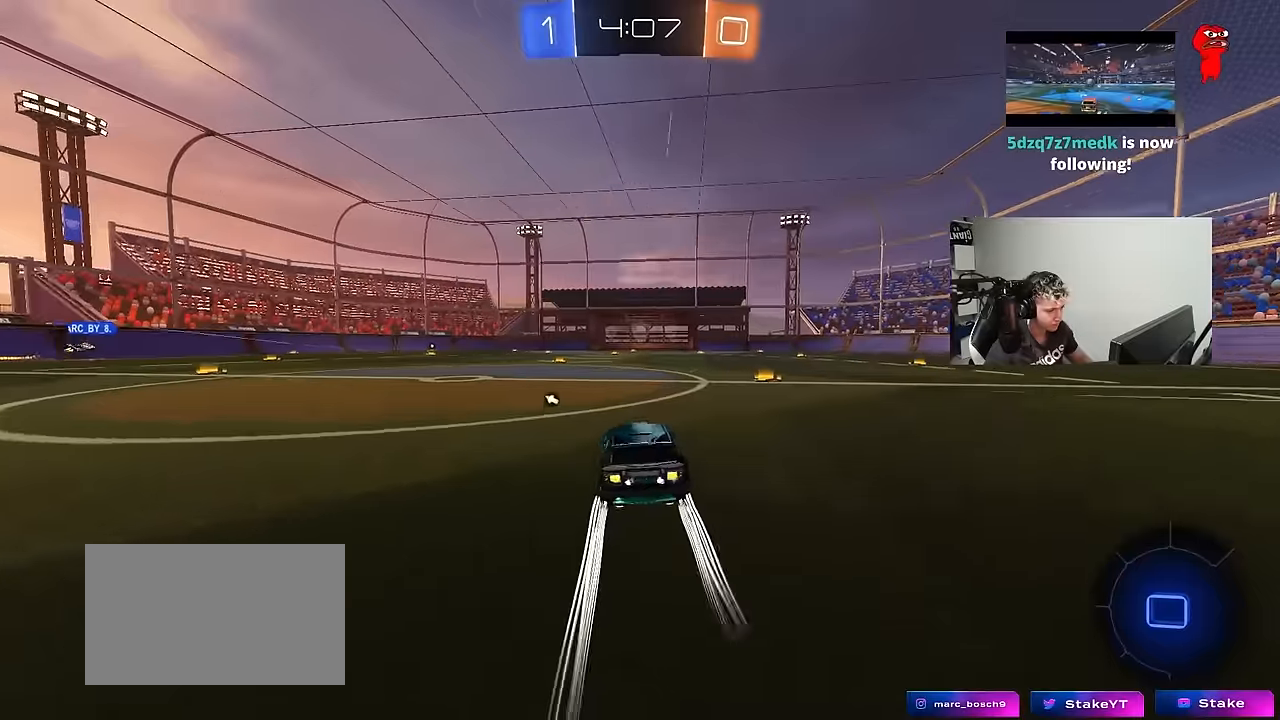
{"keys": ["w"], "mouse_move": "still", "events": [[17, "space", "down"], [117, "a", "up"], [200, "space", "up"]]}
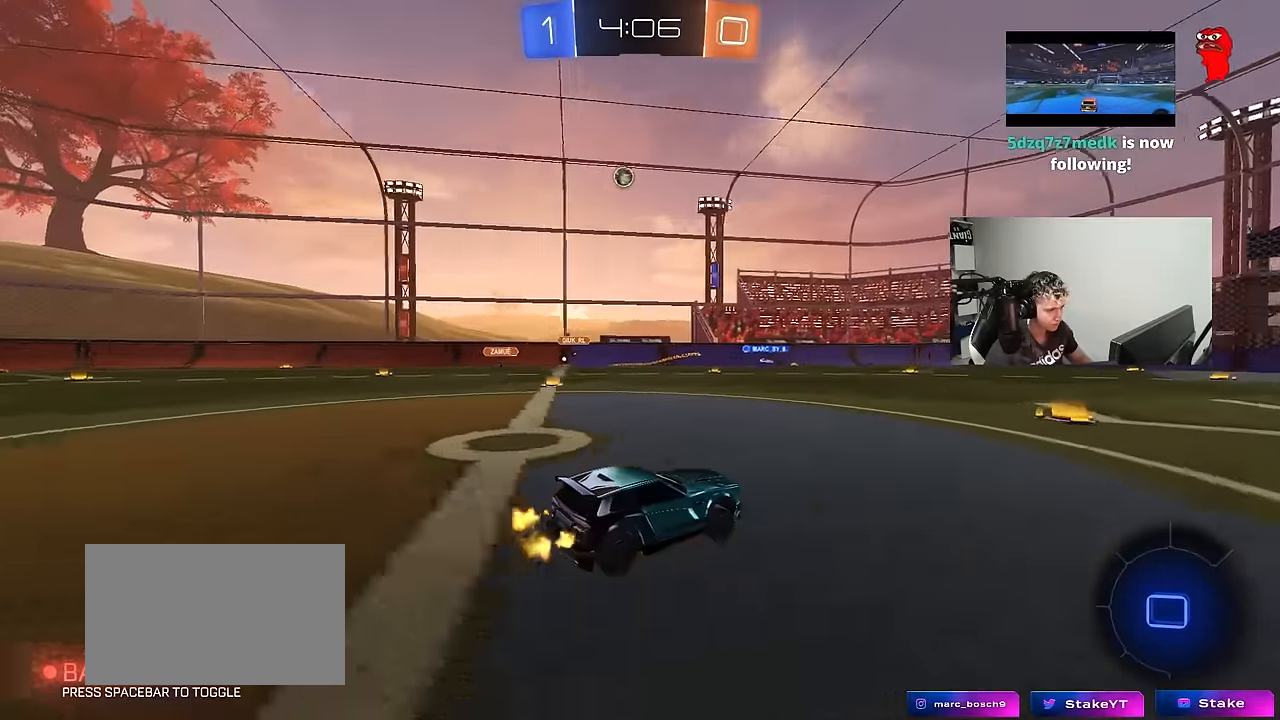
{"keys": ["a", "w"], "mouse_move": "still", "events": [[184, "a", "down"], [217, "a", "up"], [317, "a", "down"]]}
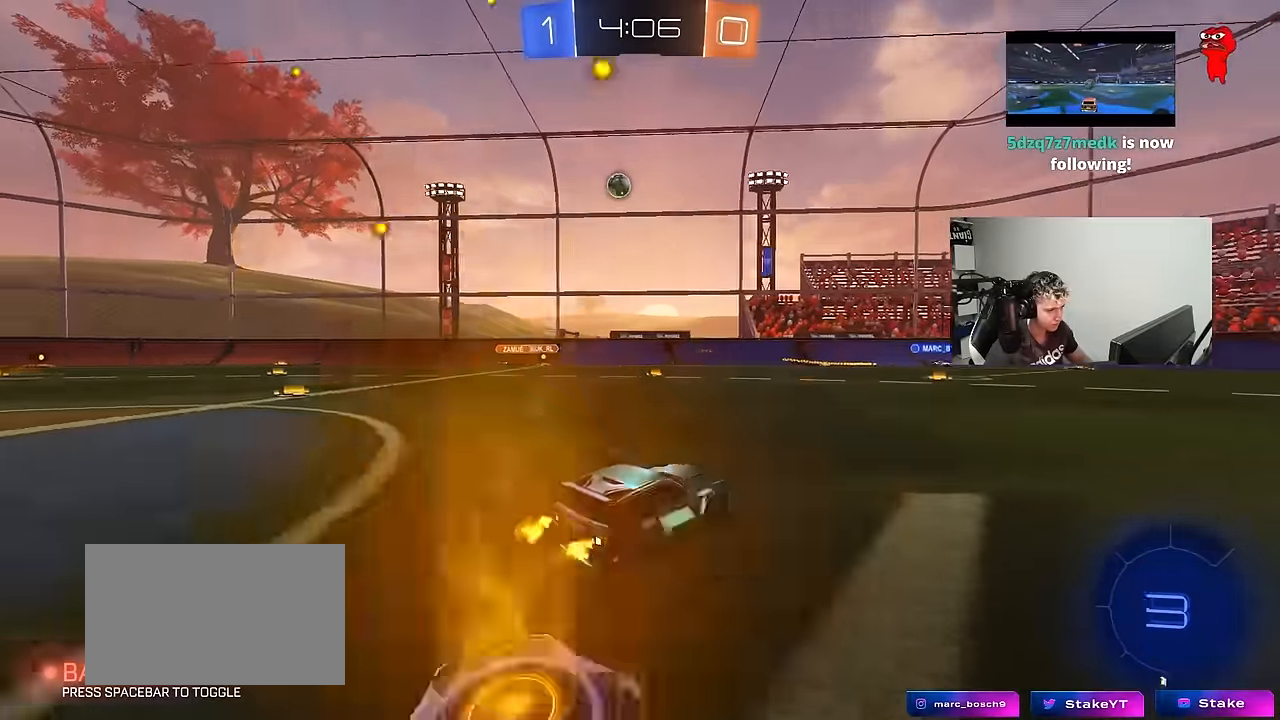
{"keys": ["w"], "mouse_move": "still", "events": [[334, "a", "up"]]}
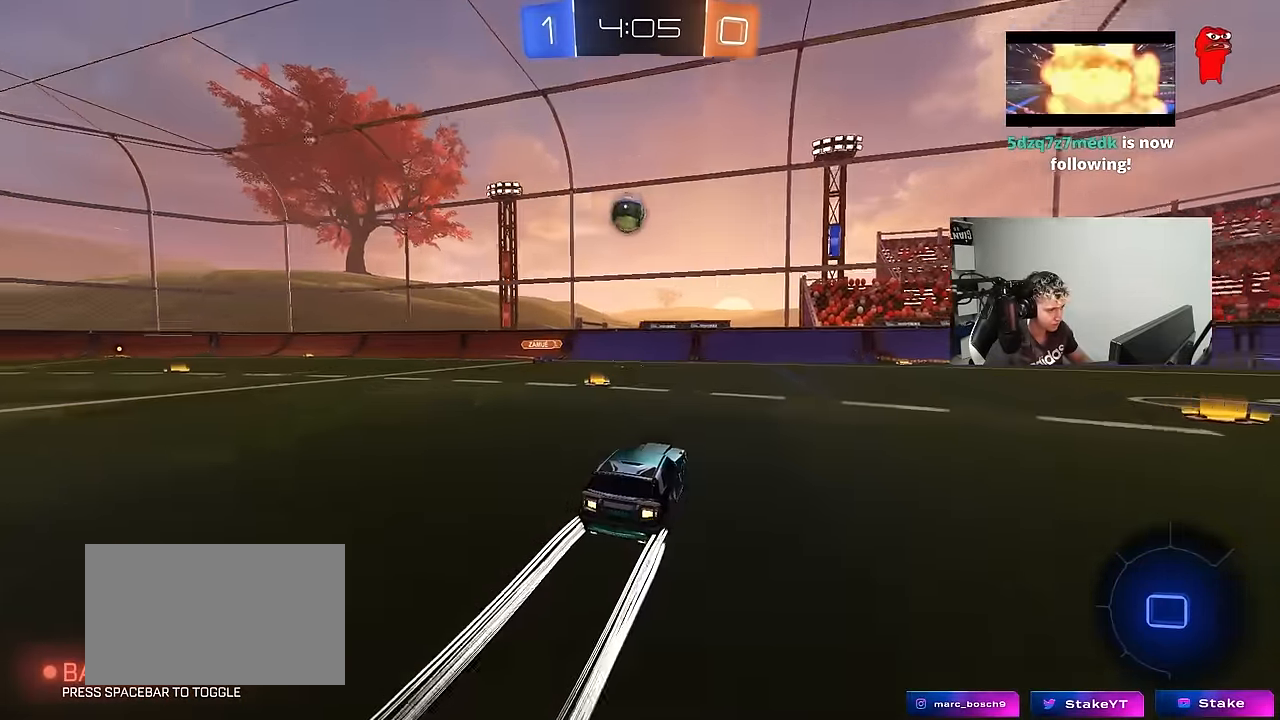
{"keys": ["a", "shift"], "mouse_move": "up", "events": [[17, "a", "down"], [167, "a", "up"], [167, "w", "up"], [200, "d", "down"], [250, "s", "down"], [300, "s", "up"], [350, "a", "down"], [350, "d", "up"], [400, "shift", "down"]]}
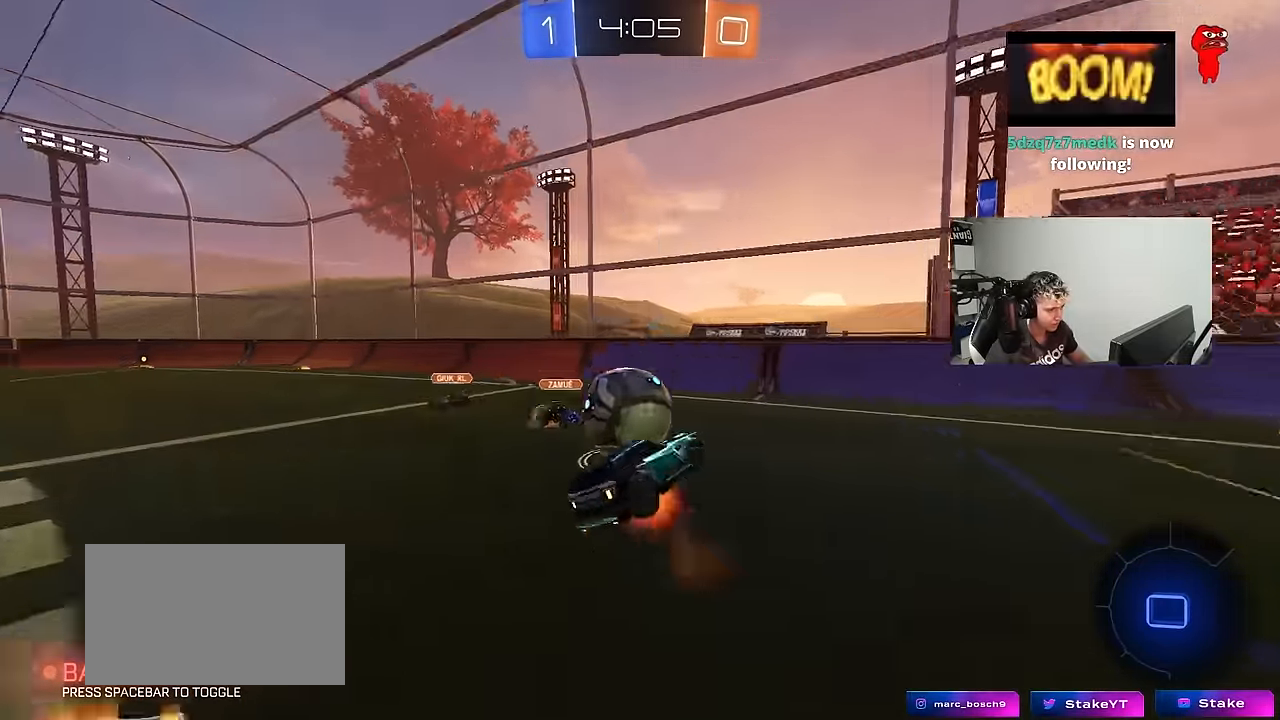
{"keys": ["a", "shift"], "mouse_move": "still", "events": []}
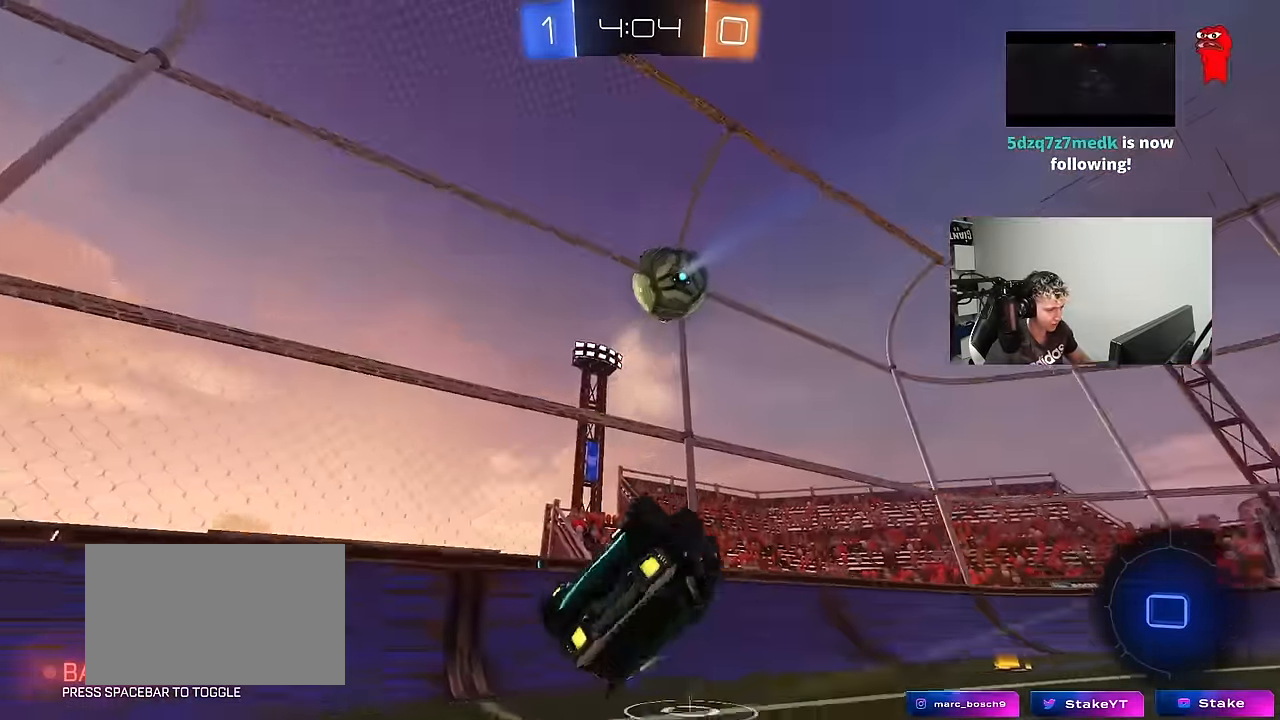
{"keys": ["w"], "mouse_move": "still", "events": [[184, "shift", "up"], [184, "space", "down"], [234, "a", "up"], [384, "space", "up"], [417, "w", "down"]]}
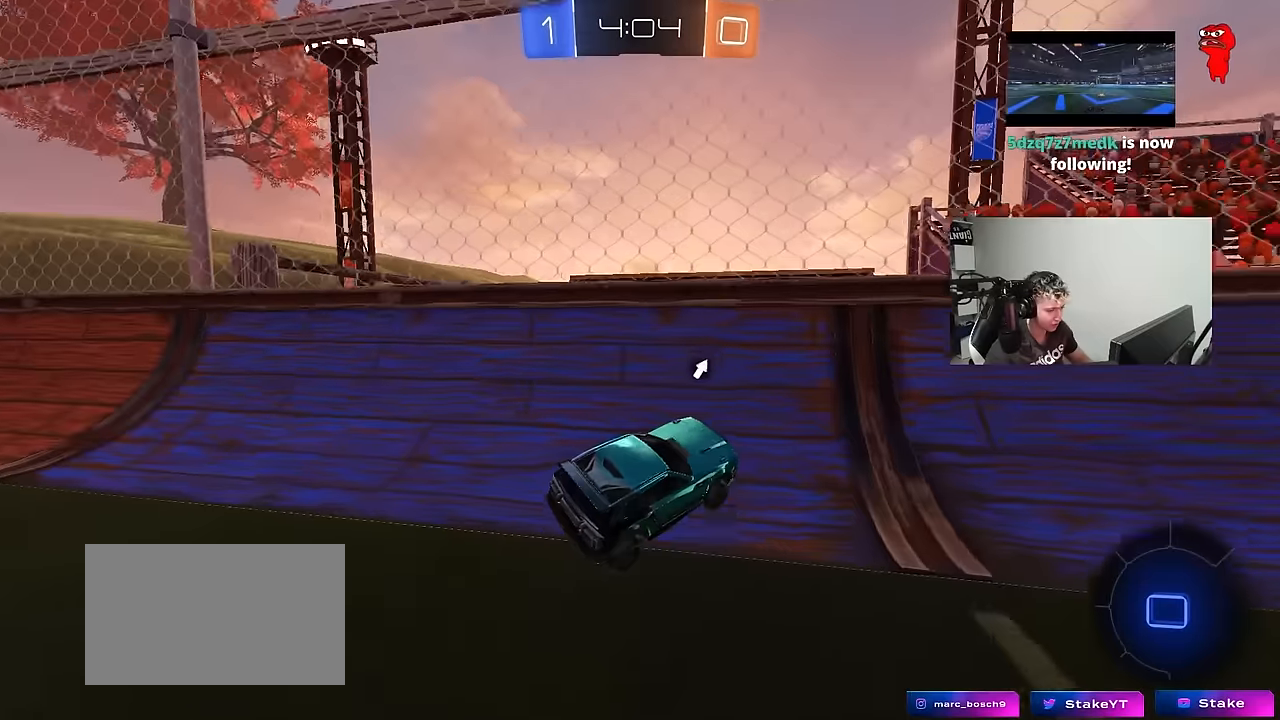
{"keys": ["d", "w"], "mouse_move": "still", "events": [[17, "d", "down"]]}
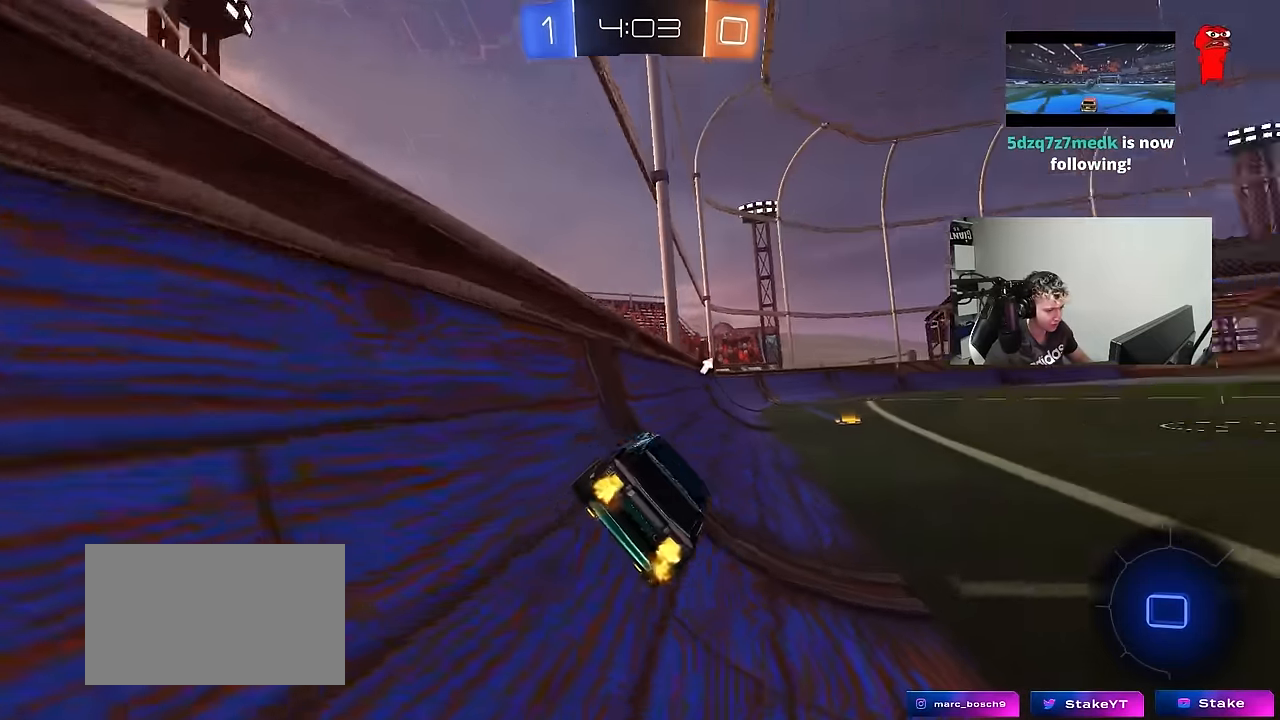
{"keys": ["d", "s", "space"], "mouse_move": "still", "events": [[134, "d", "up"], [217, "a", "down"], [217, "w", "up"], [267, "shift", "down"], [317, "s", "down"], [417, "shift", "up"], [417, "space", "down"], [500, "a", "up"], [500, "d", "down"]]}
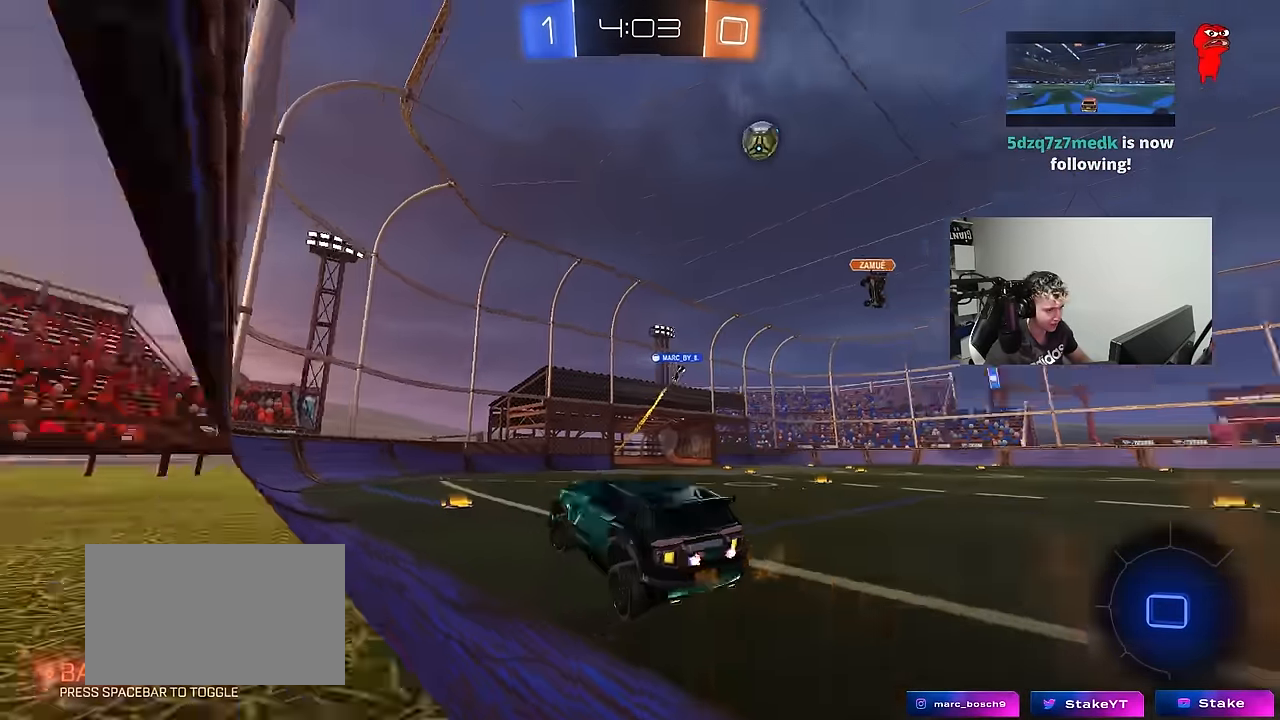
{"keys": ["a", "w"], "mouse_move": "still", "events": [[50, "s", "up"], [50, "space", "up"], [100, "d", "up"], [184, "w", "down"], [434, "a", "down"]]}
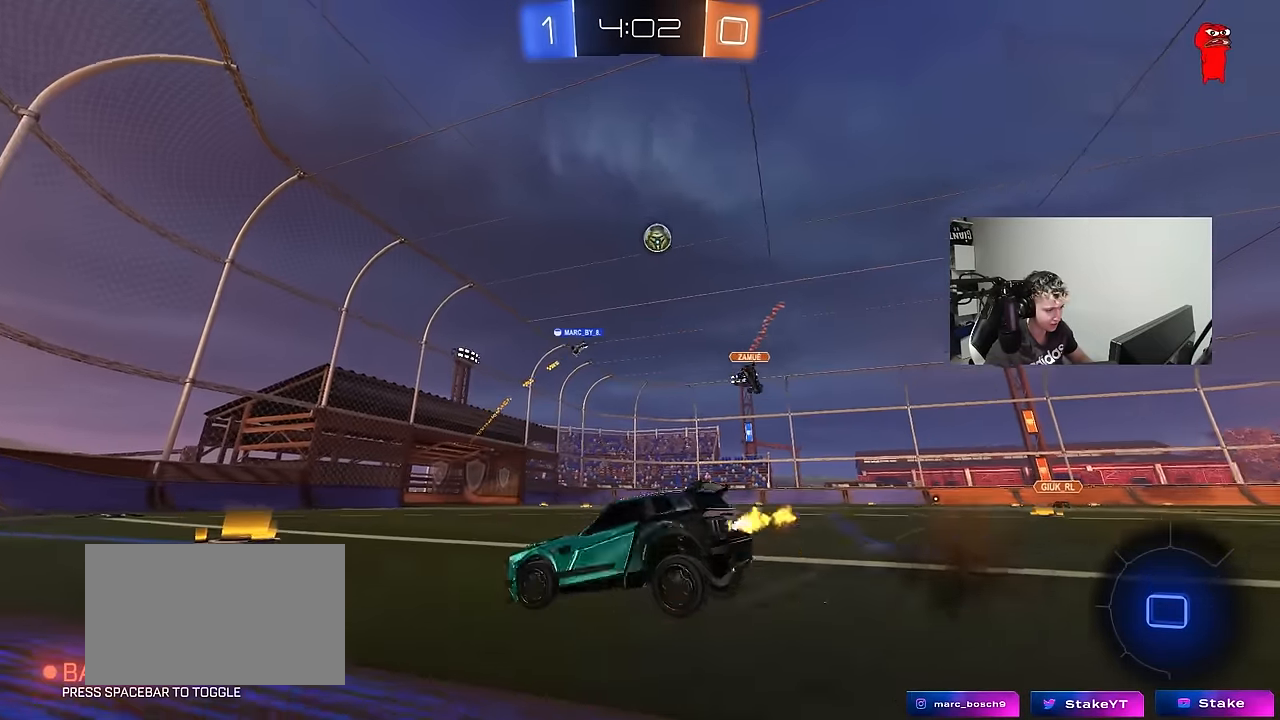
{"keys": ["d", "w"], "mouse_move": "still", "events": [[67, "a", "up"], [67, "d", "down"]]}
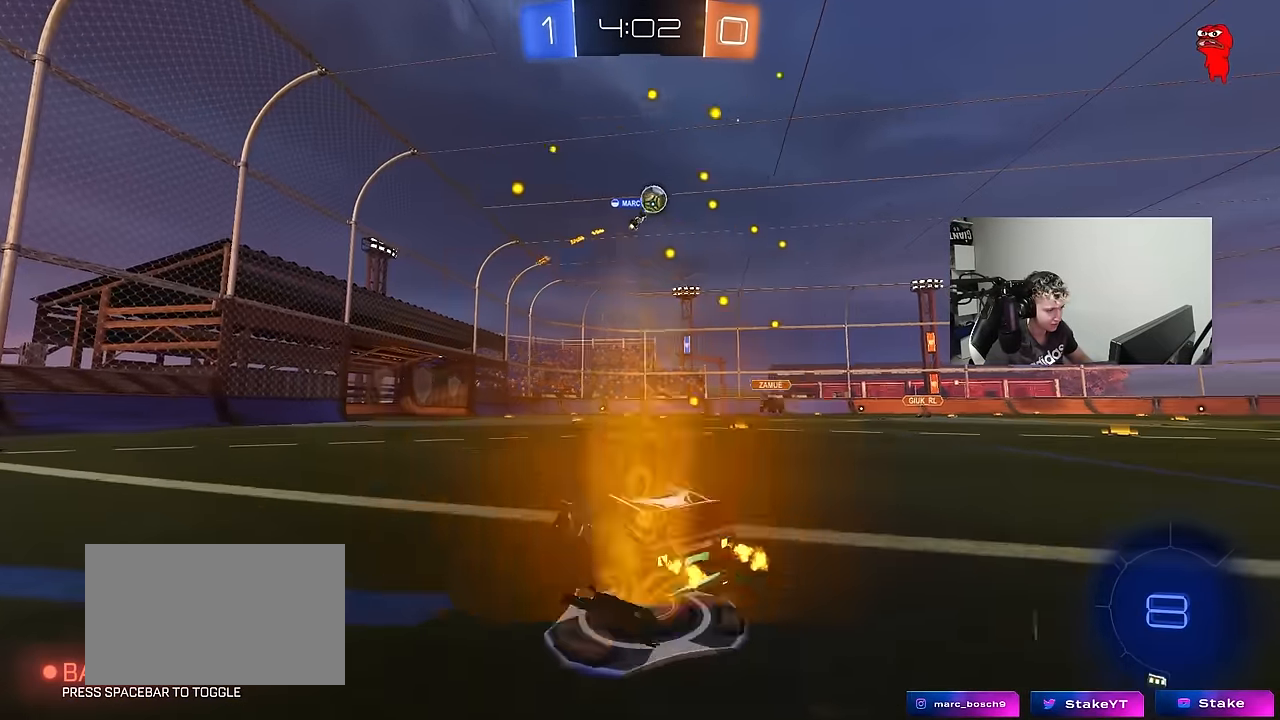
{"keys": ["w"], "mouse_move": "still", "events": [[417, "d", "up"]]}
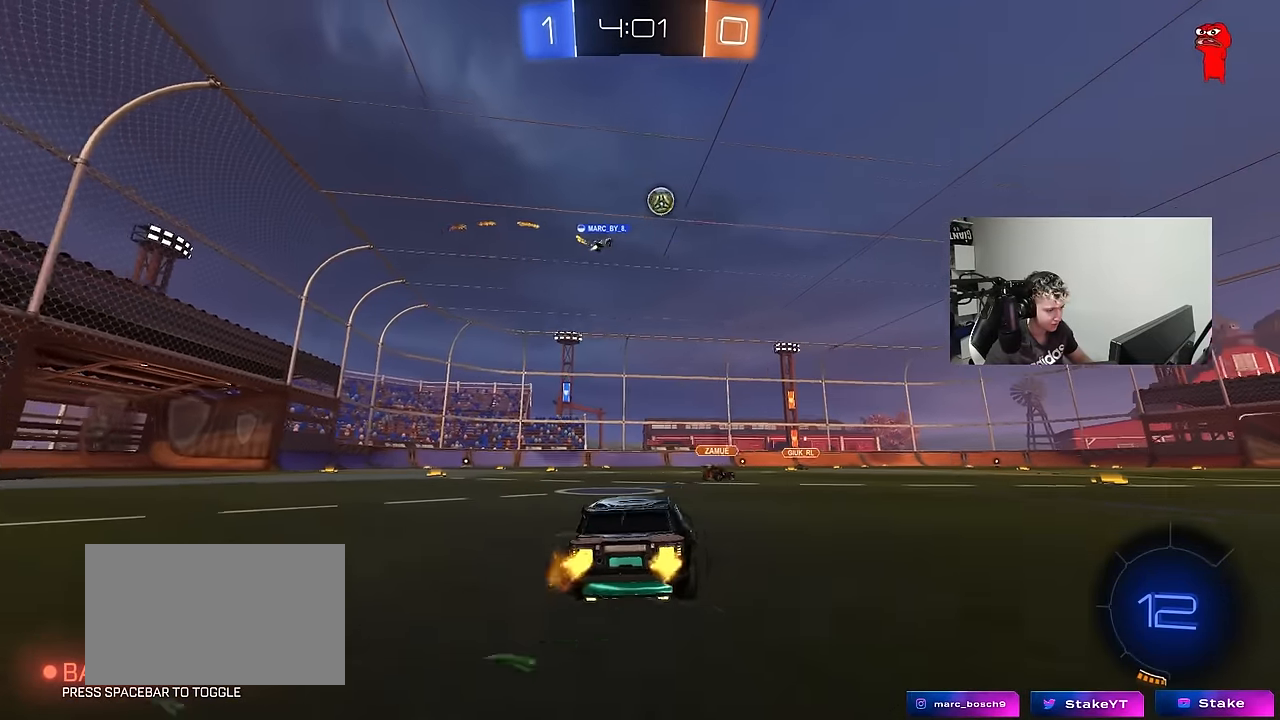
{"keys": ["d", "w"], "mouse_move": "still", "events": [[234, "a", "down"], [384, "a", "up"], [417, "d", "down"]]}
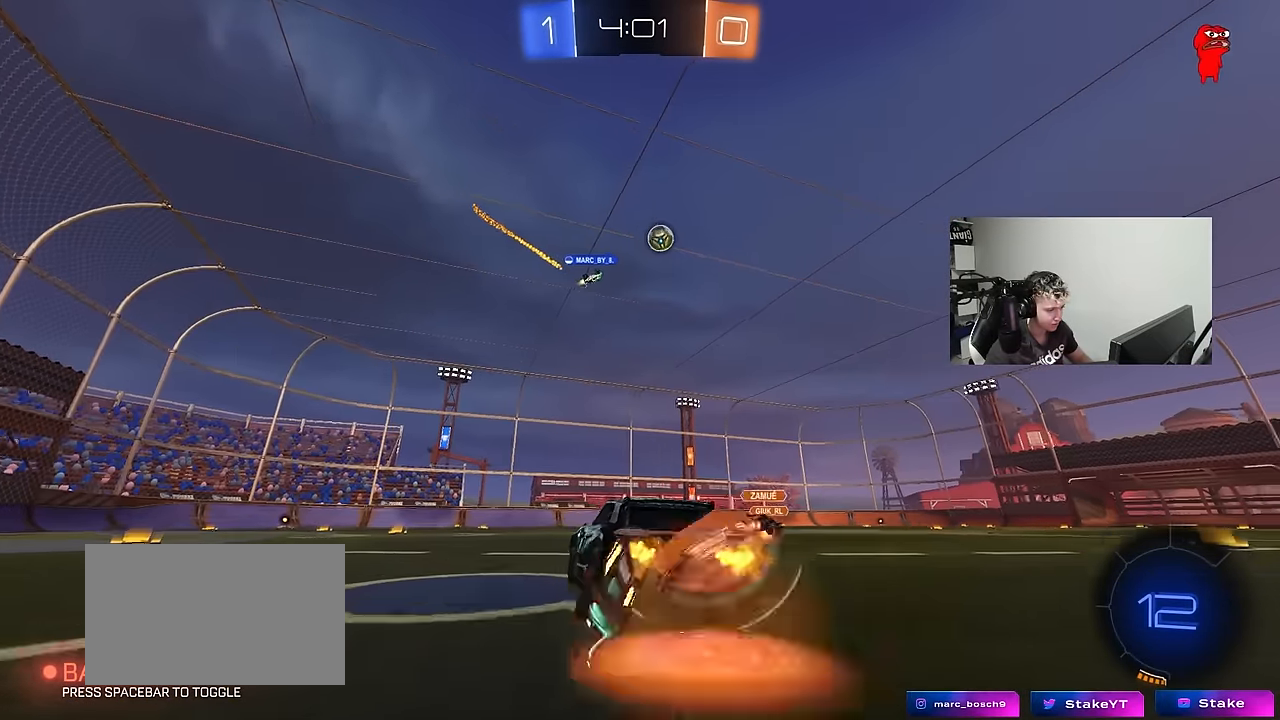
{"keys": ["a", "s", "shift"], "mouse_move": "still", "events": [[17, "a", "down"], [17, "d", "up"], [17, "shift", "down"], [117, "s", "down"], [117, "w", "up"]]}
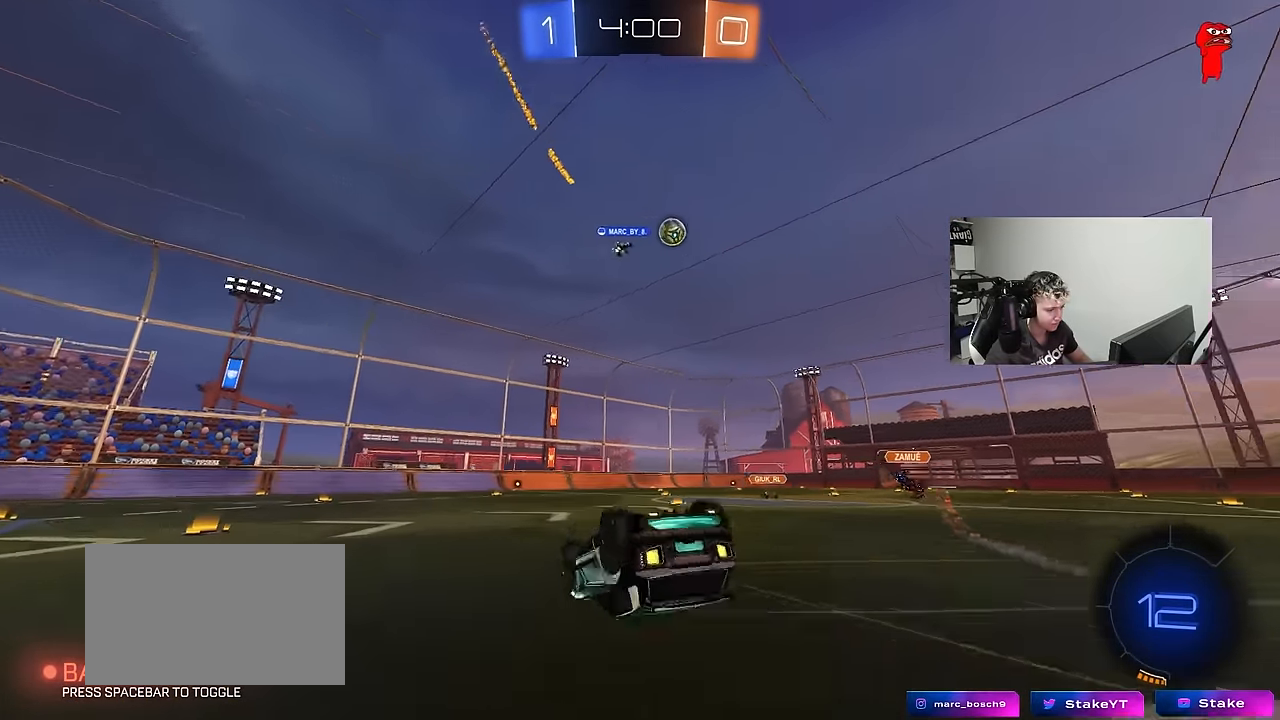
{"keys": [], "mouse_move": "still", "events": [[34, "s", "up"], [134, "s", "down"], [267, "shift", "up"], [417, "a", "up"], [417, "s", "up"]]}
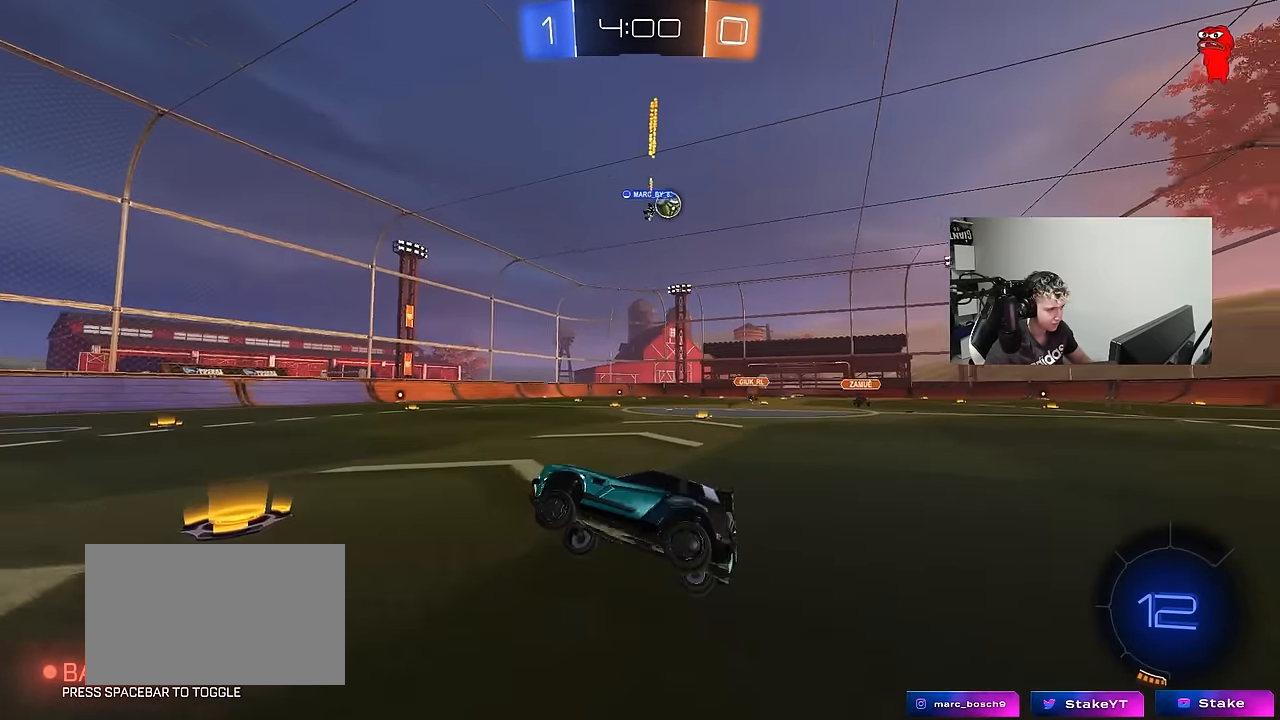
{"keys": ["d", "w"], "mouse_move": "still", "events": [[50, "w", "down"], [417, "d", "down"]]}
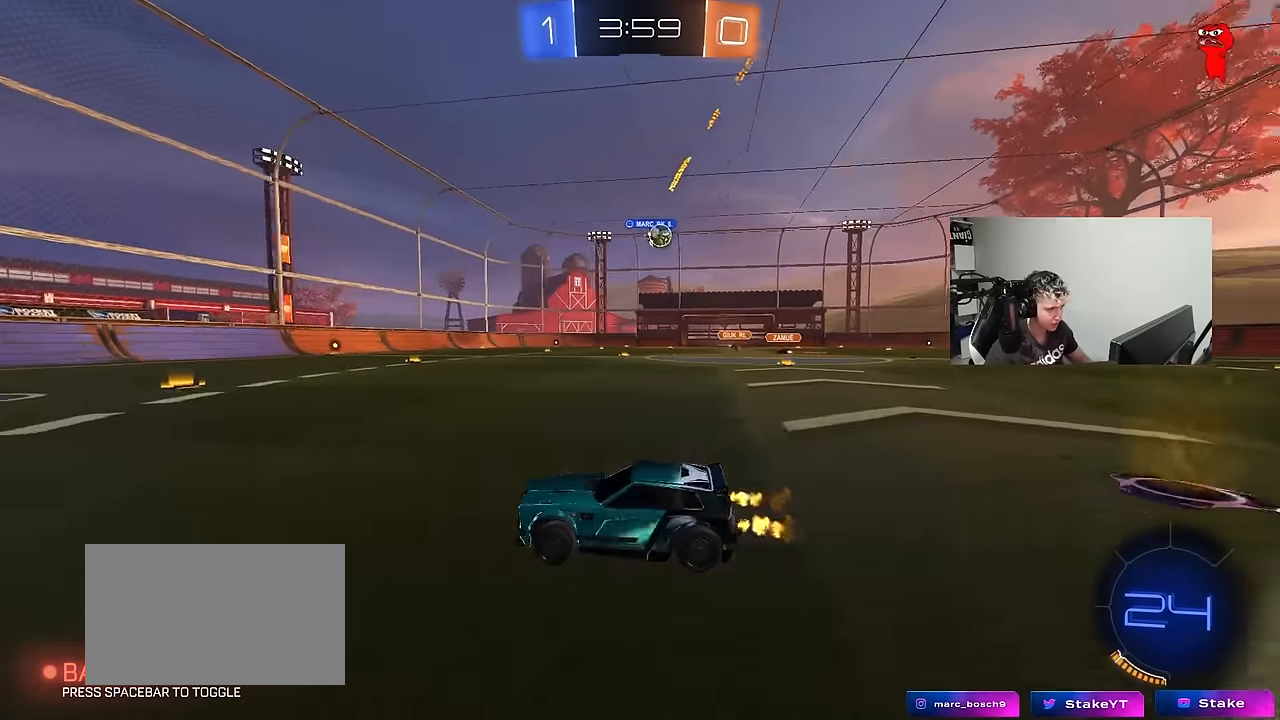
{"keys": ["w"], "mouse_move": "still", "events": [[117, "d", "up"], [200, "d", "down"], [434, "d", "up"]]}
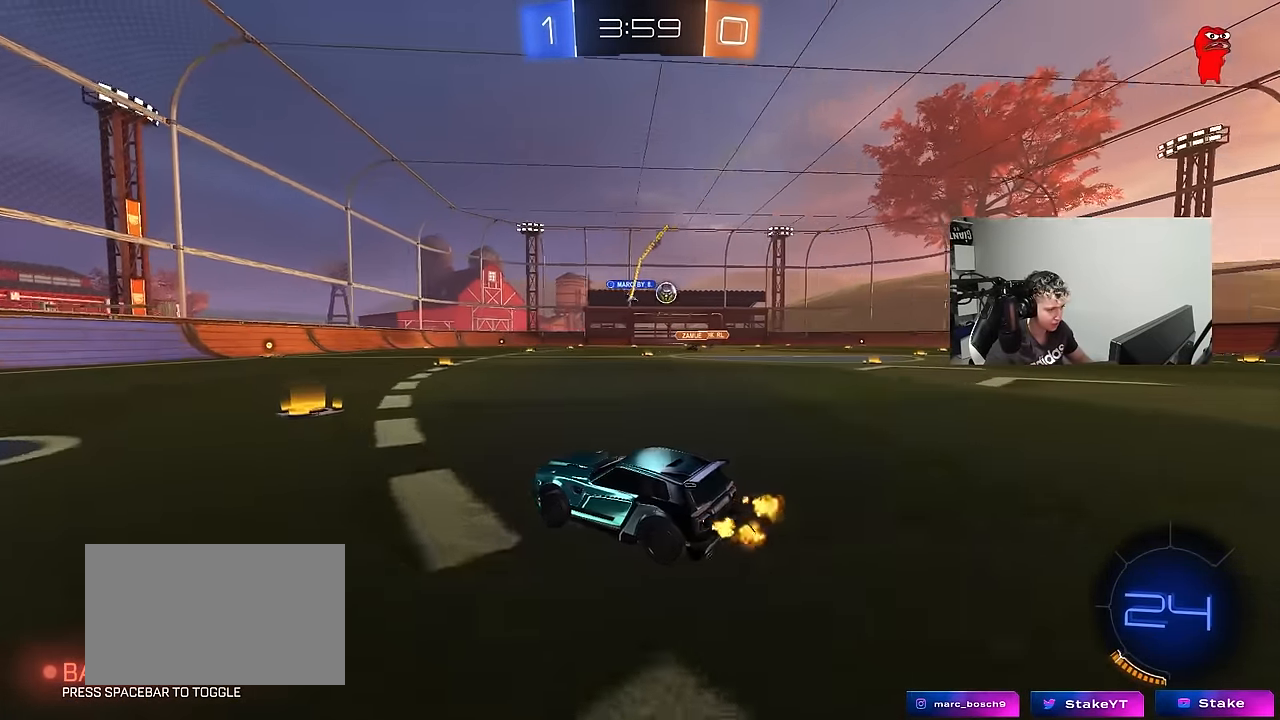
{"keys": ["a", "w"], "mouse_move": "still", "events": [[134, "d", "down"], [267, "a", "down"], [267, "d", "up"], [367, "shift", "down"], [450, "shift", "up"]]}